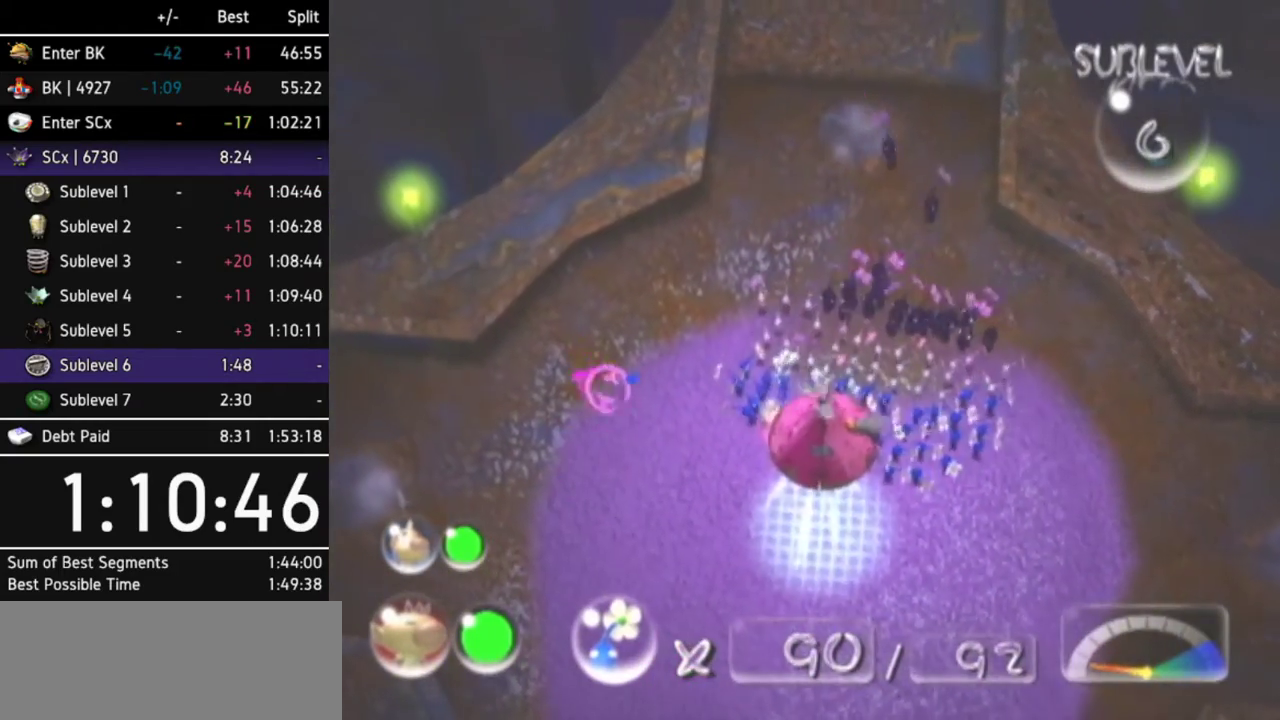
Gameplay with a controller (Nintendo layout); each line is a JSON object with the inputs held at the frame after it. "events" lists button and stick changes between this image and that frame as [ms after this image, input, new state], when the widget could be followed in between. Not read: L3 R3 Y other_buttons.
{"buttons": [], "left_stick": "center", "right_stick": "center", "events": [[133, "left_stick", "up"], [367, "left_stick", "center"]]}
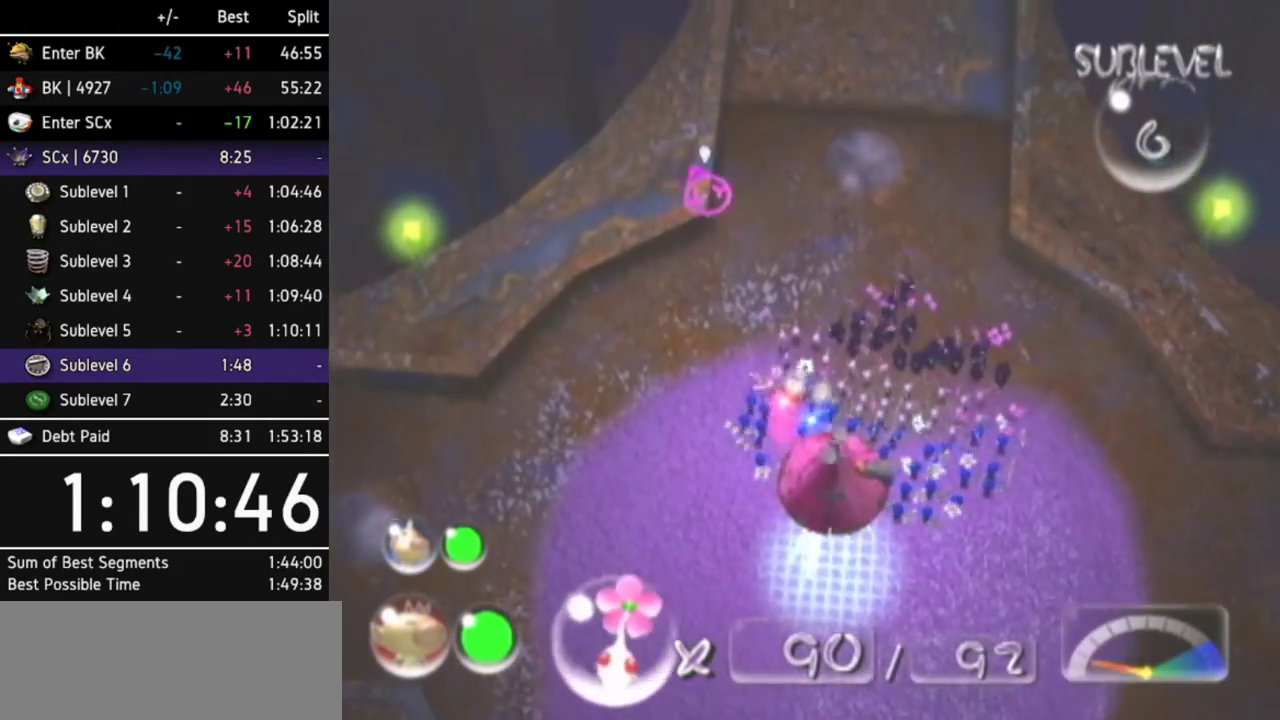
{"buttons": [], "left_stick": "up", "right_stick": "center", "events": [[267, "left_stick", "up"]]}
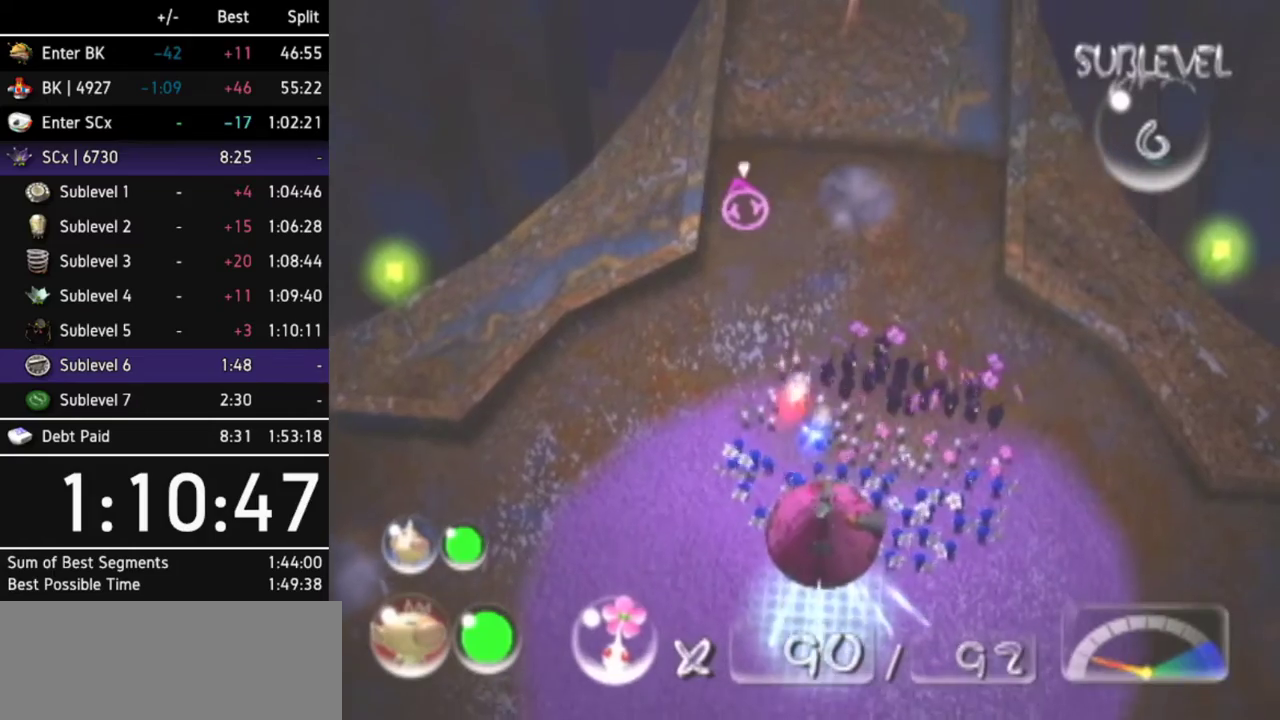
{"buttons": [], "left_stick": "up", "right_stick": "center", "events": [[67, "left_stick", "center"], [500, "left_stick", "up"]]}
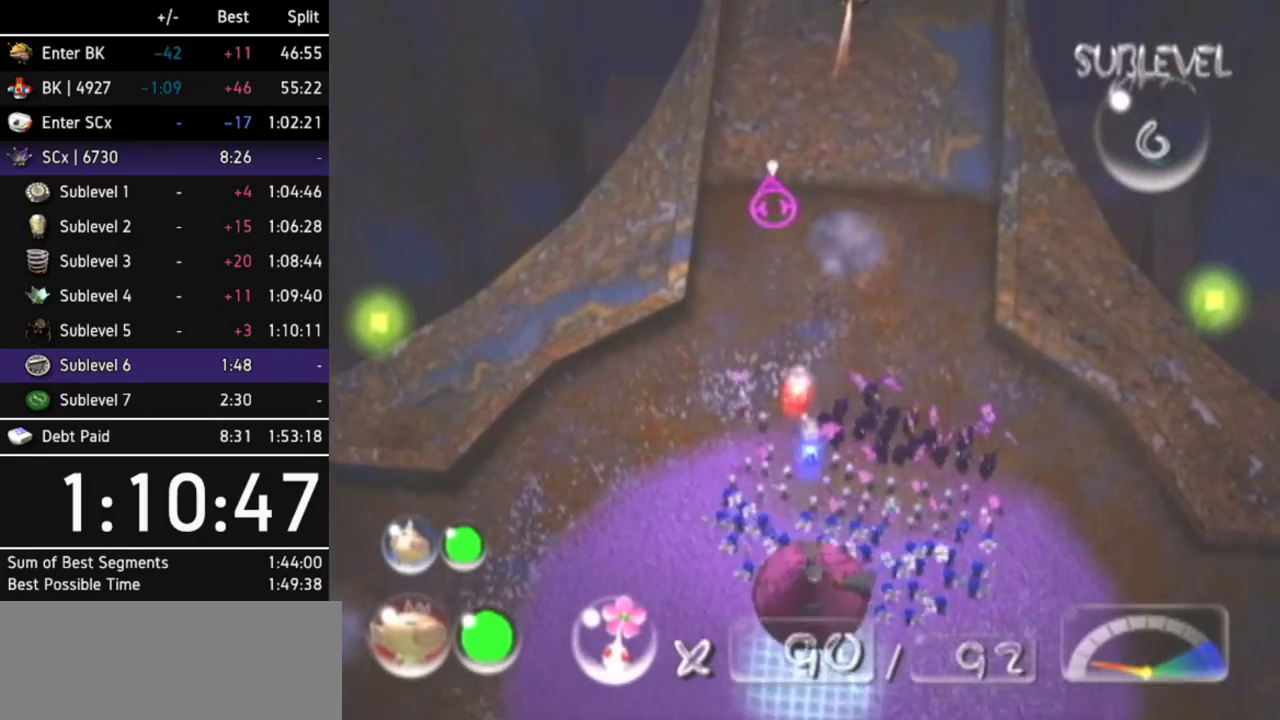
{"buttons": [], "left_stick": "center", "right_stick": "center", "events": [[200, "left_stick", "center"]]}
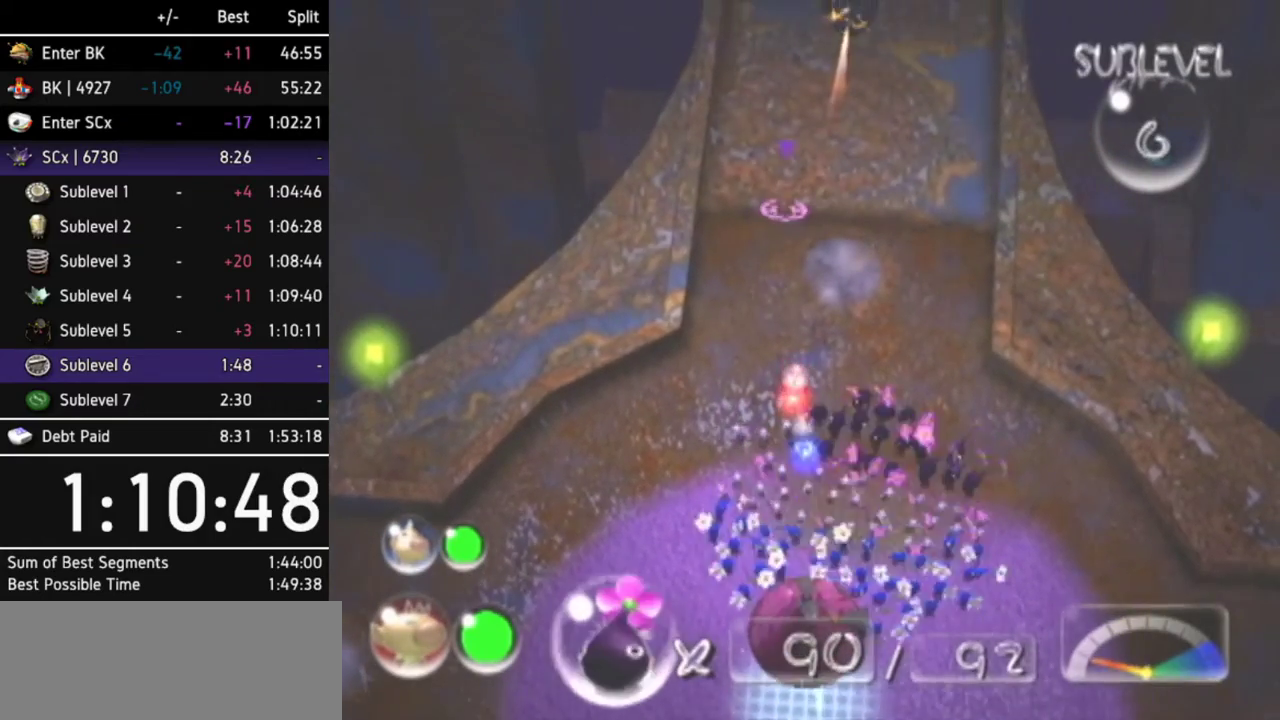
{"buttons": [], "left_stick": "up", "right_stick": "center", "events": [[467, "left_stick", "up"]]}
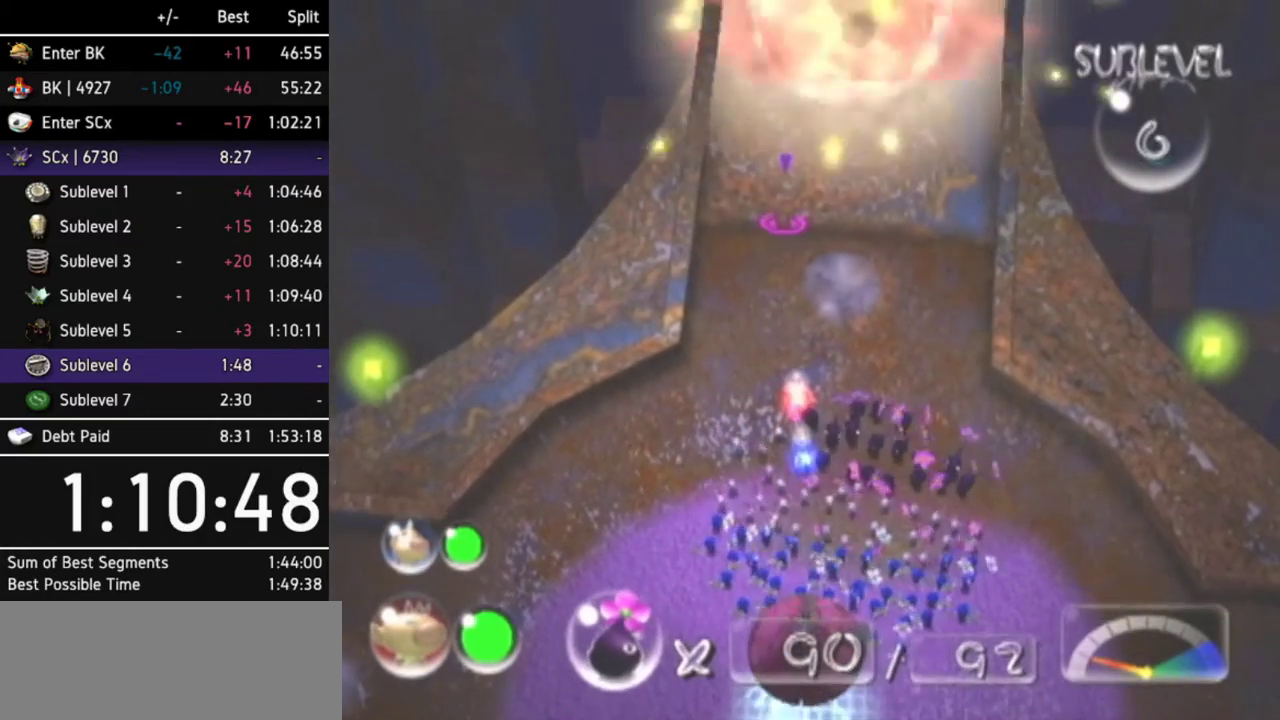
{"buttons": [], "left_stick": "up", "right_stick": "center"}
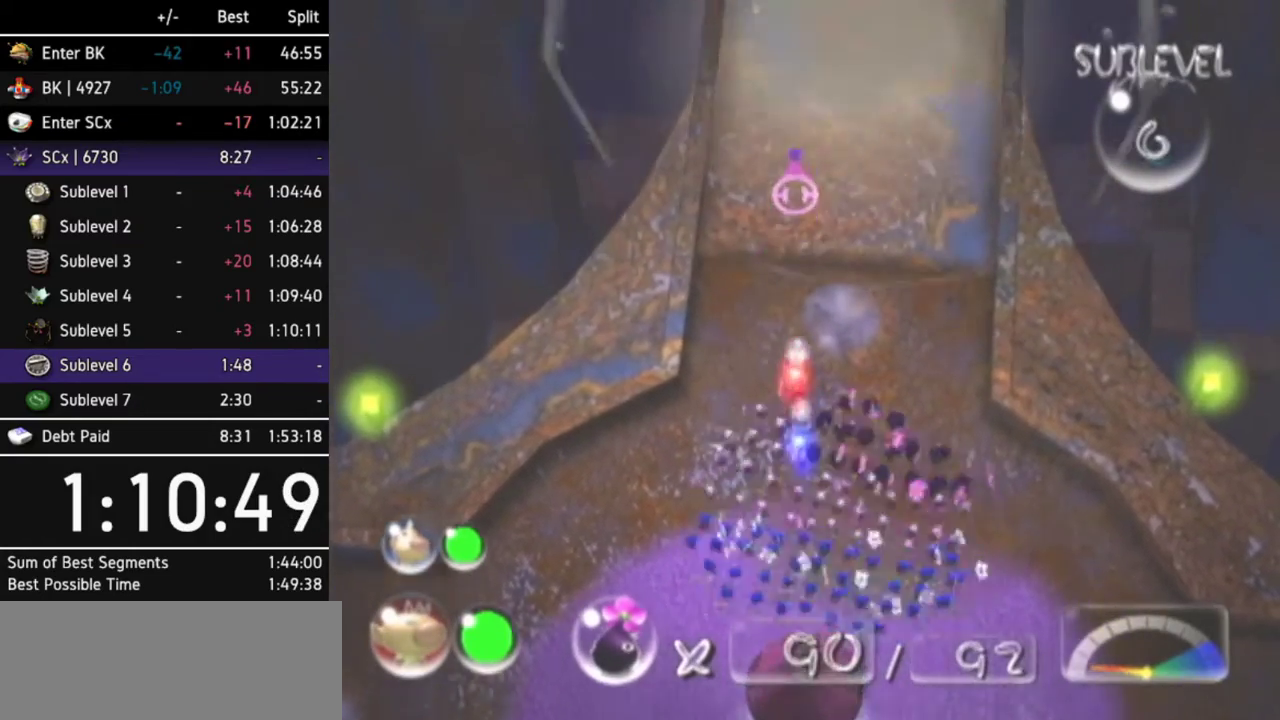
{"buttons": [], "left_stick": "up", "right_stick": "center"}
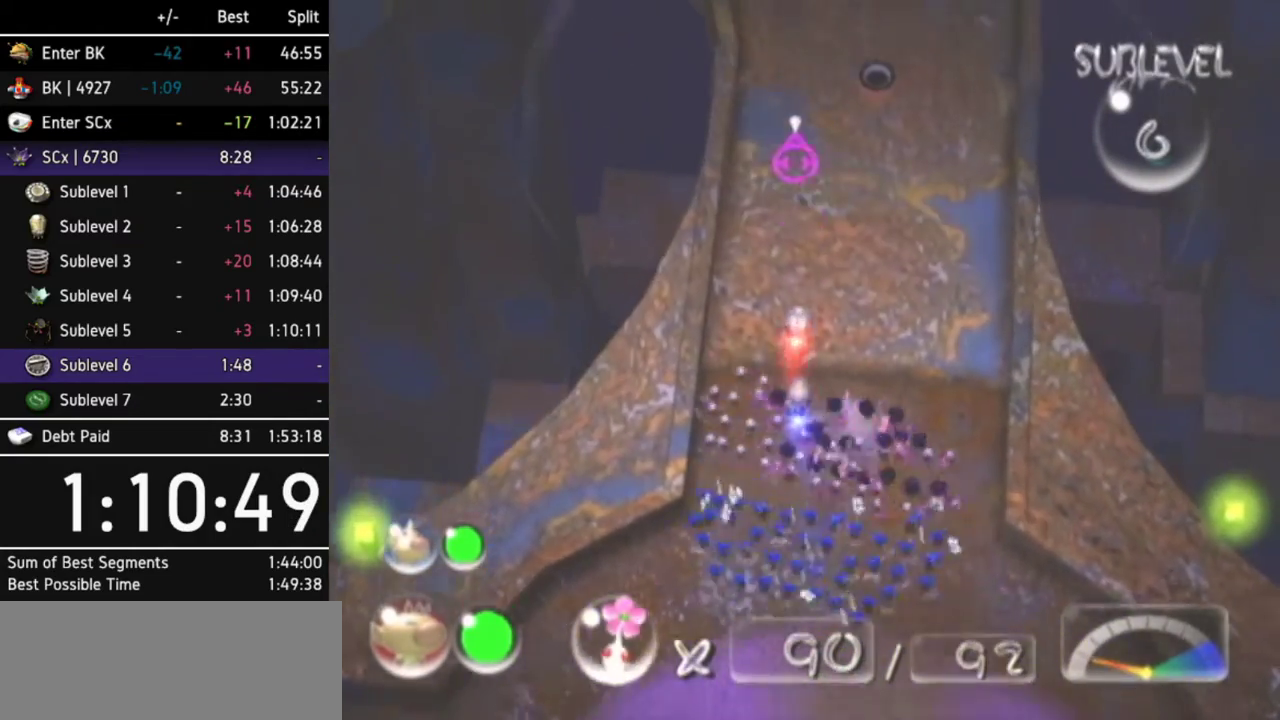
{"buttons": ["Z"], "left_stick": "up", "right_stick": "center", "events": [[500, "Z", "down"]]}
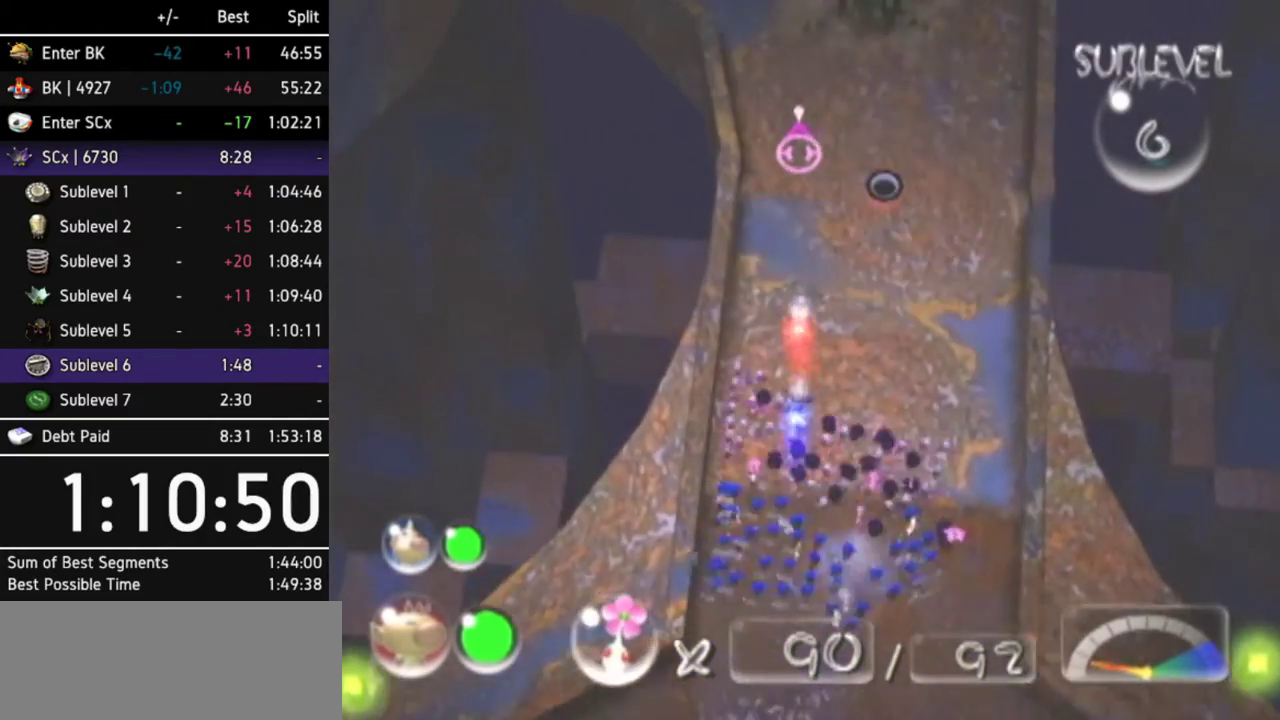
{"buttons": [], "left_stick": "center", "right_stick": "center", "events": [[100, "Z", "up"], [300, "left_stick", "center"]]}
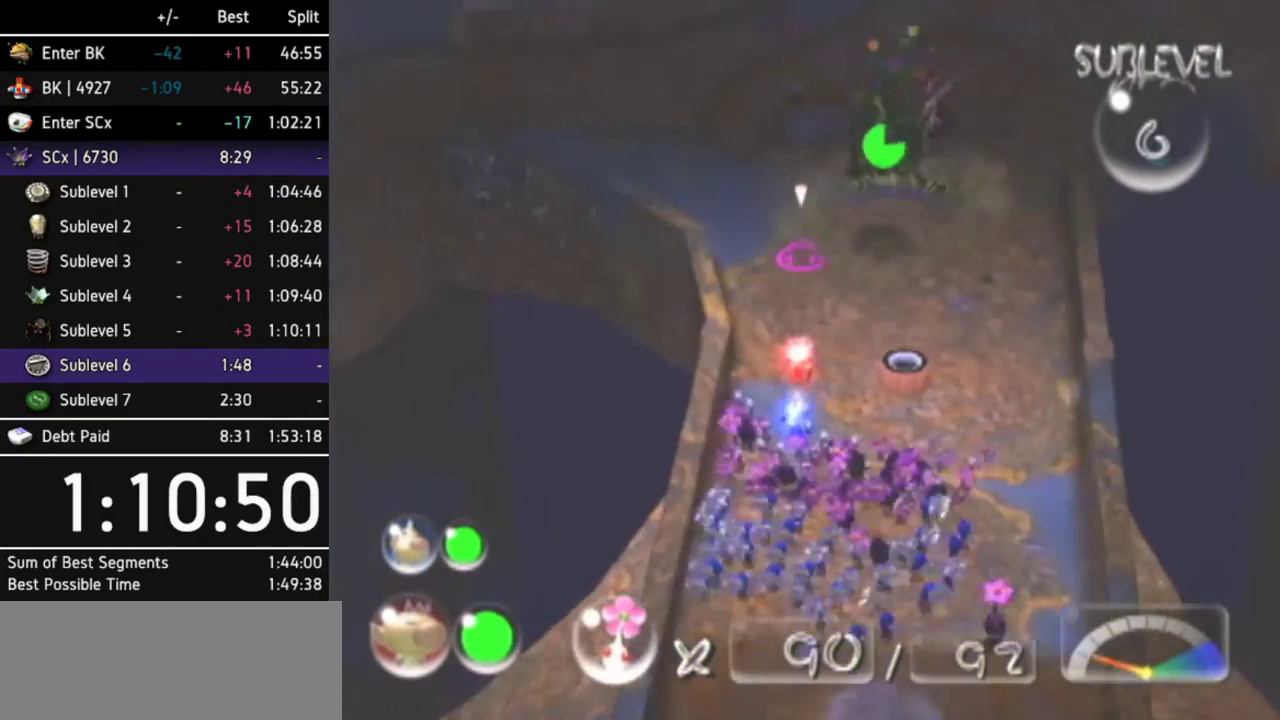
{"buttons": [], "left_stick": "up-right", "right_stick": "center", "events": [[33, "left_stick", "up"], [500, "left_stick", "up-right"]]}
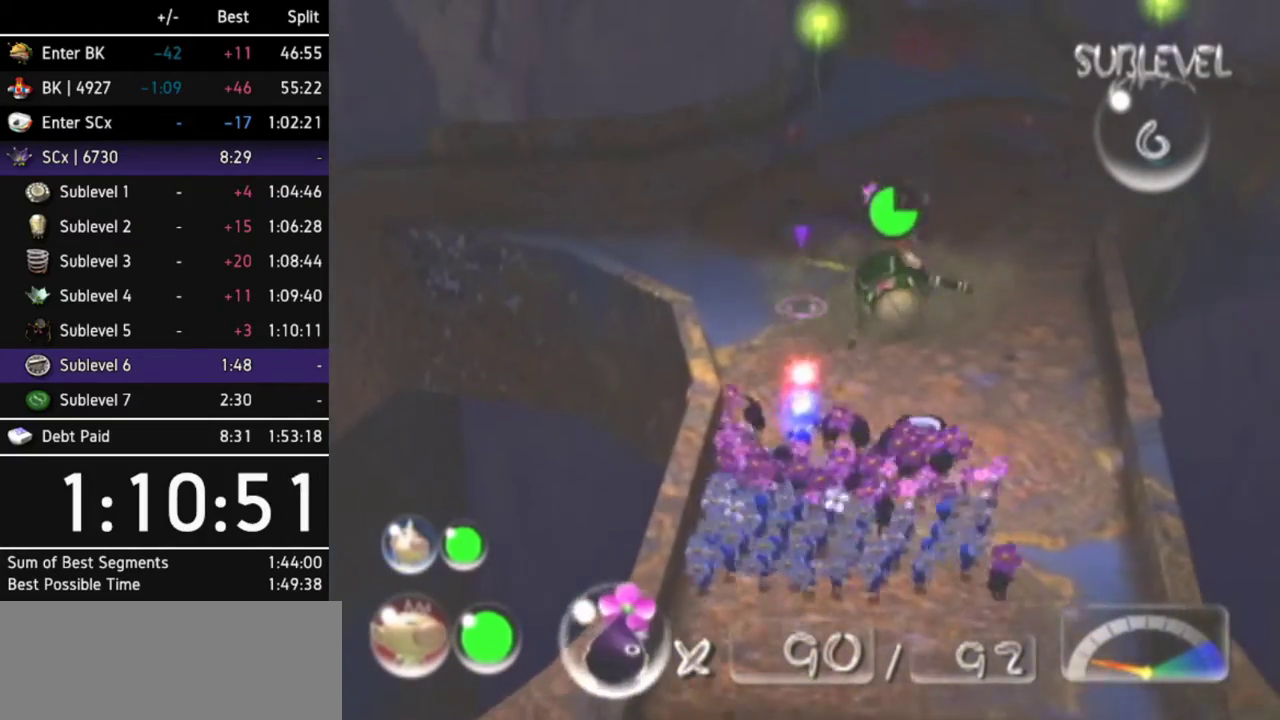
{"buttons": [], "left_stick": "center", "right_stick": "center", "events": [[67, "left_stick", "right"], [133, "L1", "down"], [200, "left_stick", "up-right"], [300, "L1", "up"], [300, "left_stick", "center"]]}
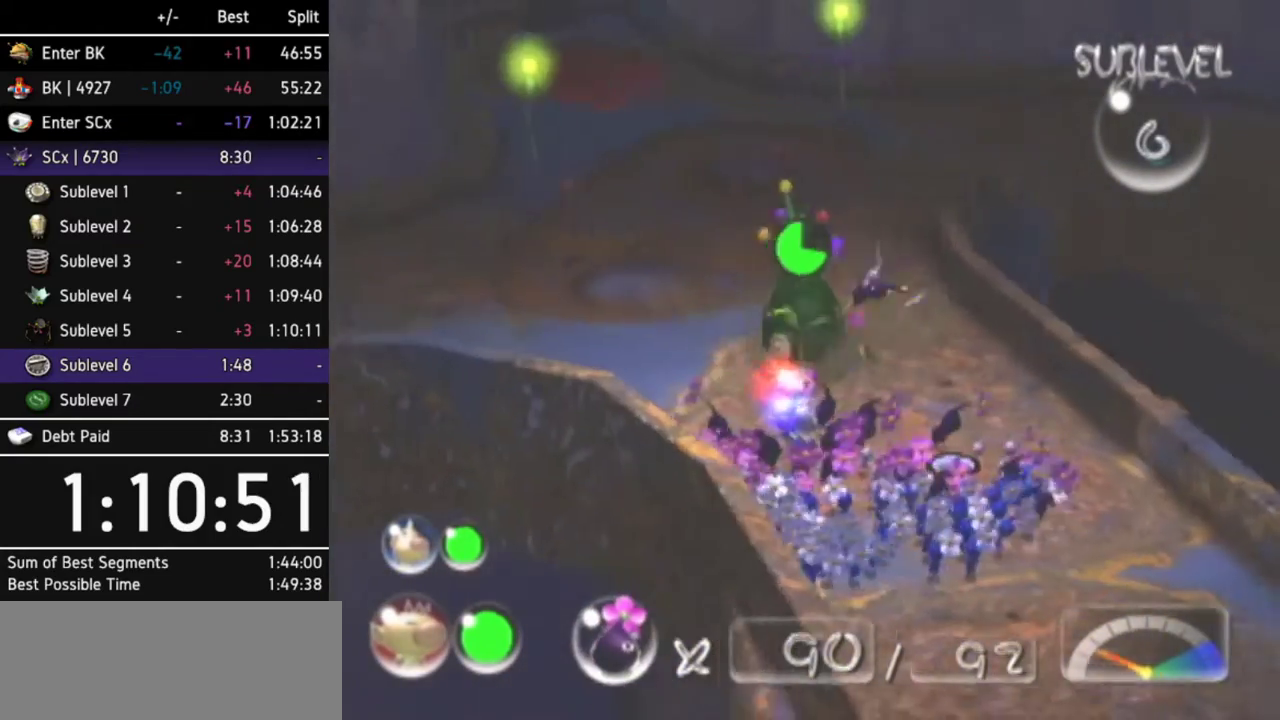
{"buttons": [], "left_stick": "up-left", "right_stick": "center", "events": [[133, "left_stick", "up"], [333, "left_stick", "up-left"]]}
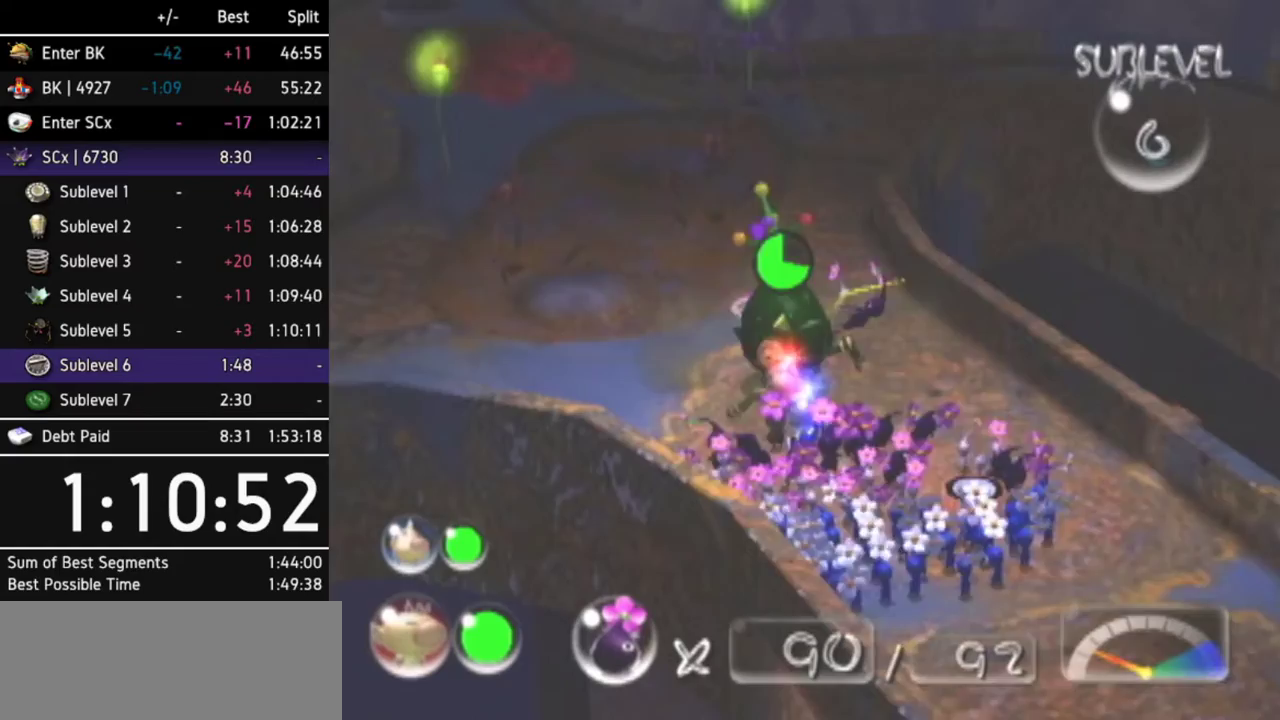
{"buttons": [], "left_stick": "up", "right_stick": "center"}
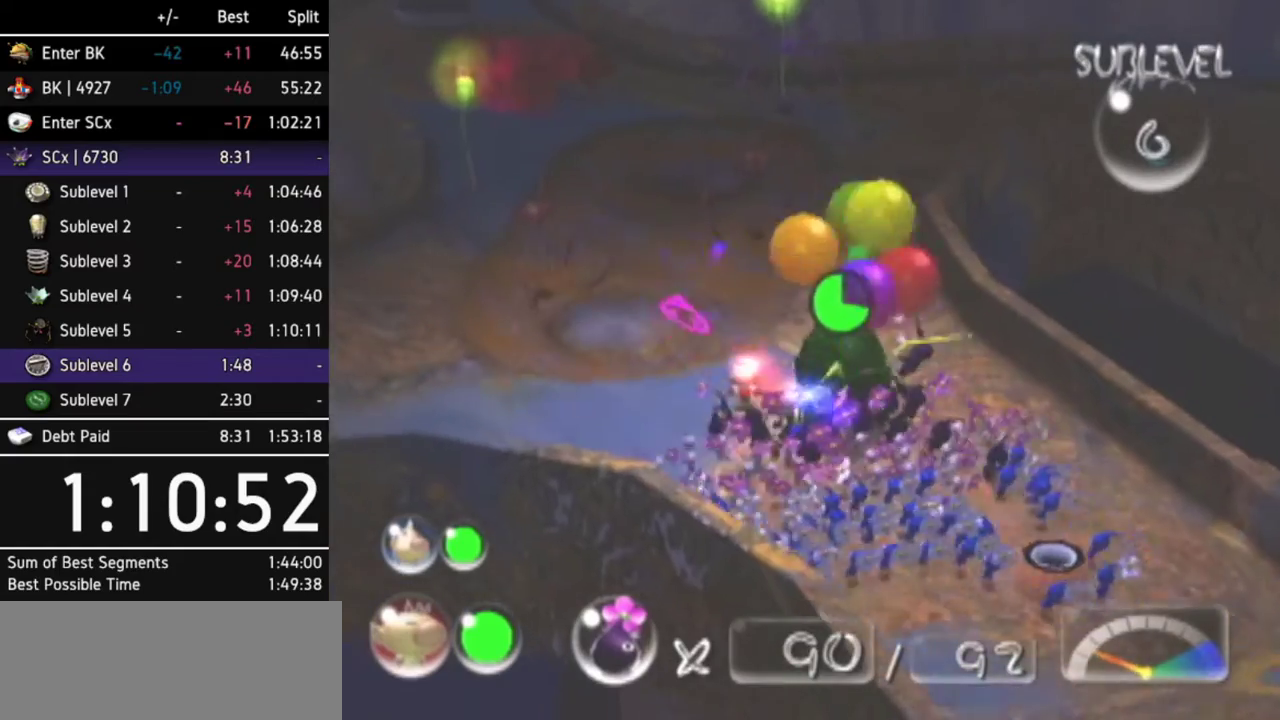
{"buttons": [], "left_stick": "up", "right_stick": "center"}
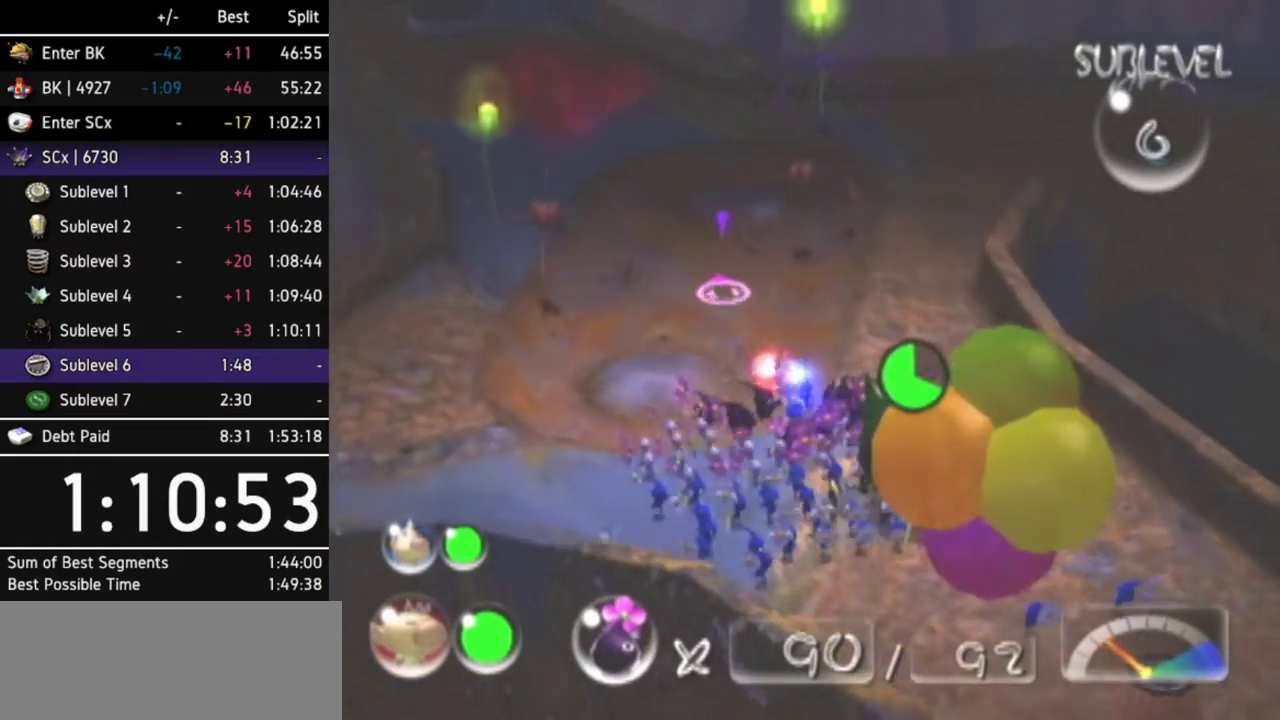
{"buttons": [], "left_stick": "up", "right_stick": "center"}
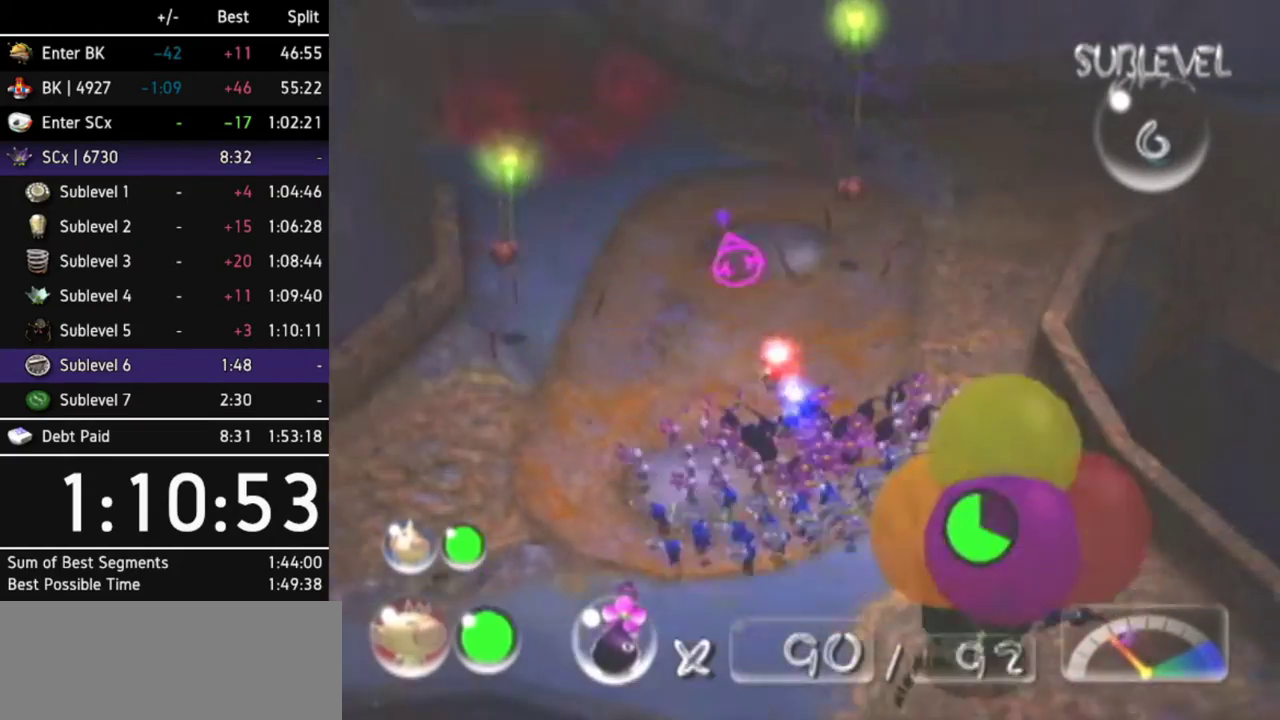
{"buttons": ["A", "DPAD_LEFT"], "left_stick": "center", "right_stick": "center"}
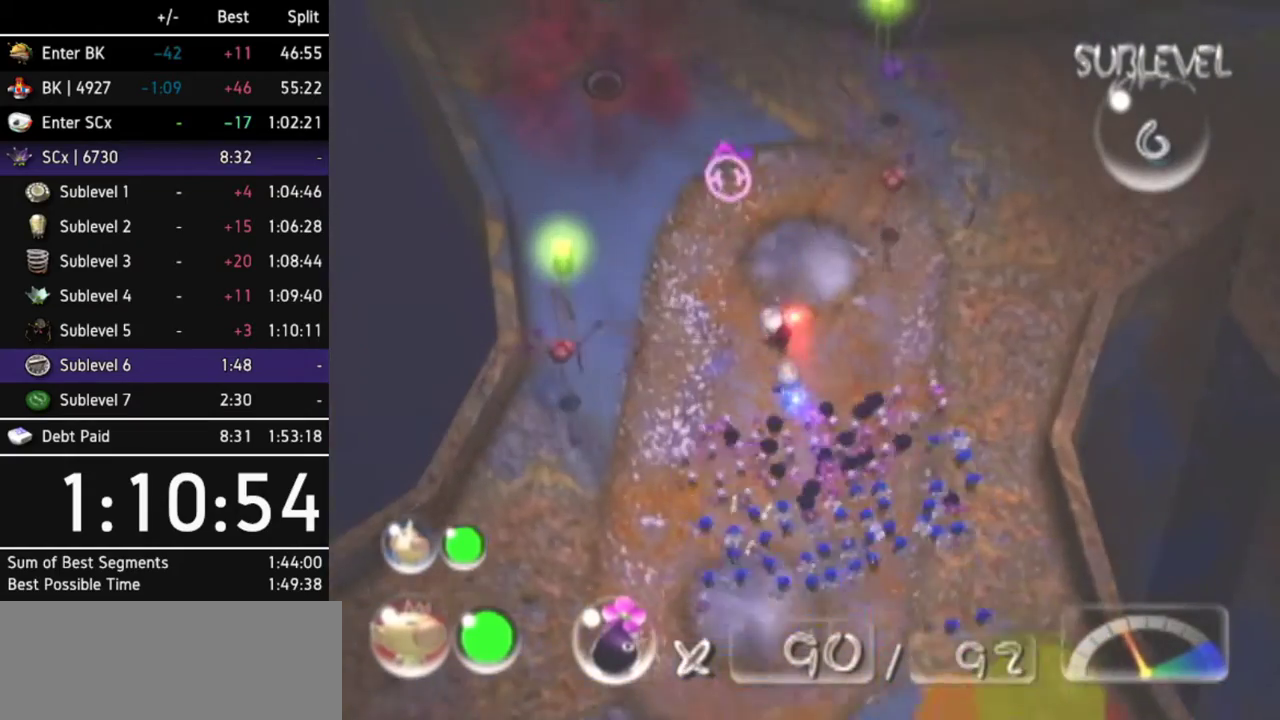
{"buttons": ["A"], "left_stick": "center", "right_stick": "center", "events": [[100, "DPAD_LEFT", "up"], [267, "DPAD_RIGHT", "down"], [367, "DPAD_RIGHT", "up"], [400, "DPAD_RIGHT", "down"], [467, "DPAD_RIGHT", "up"]]}
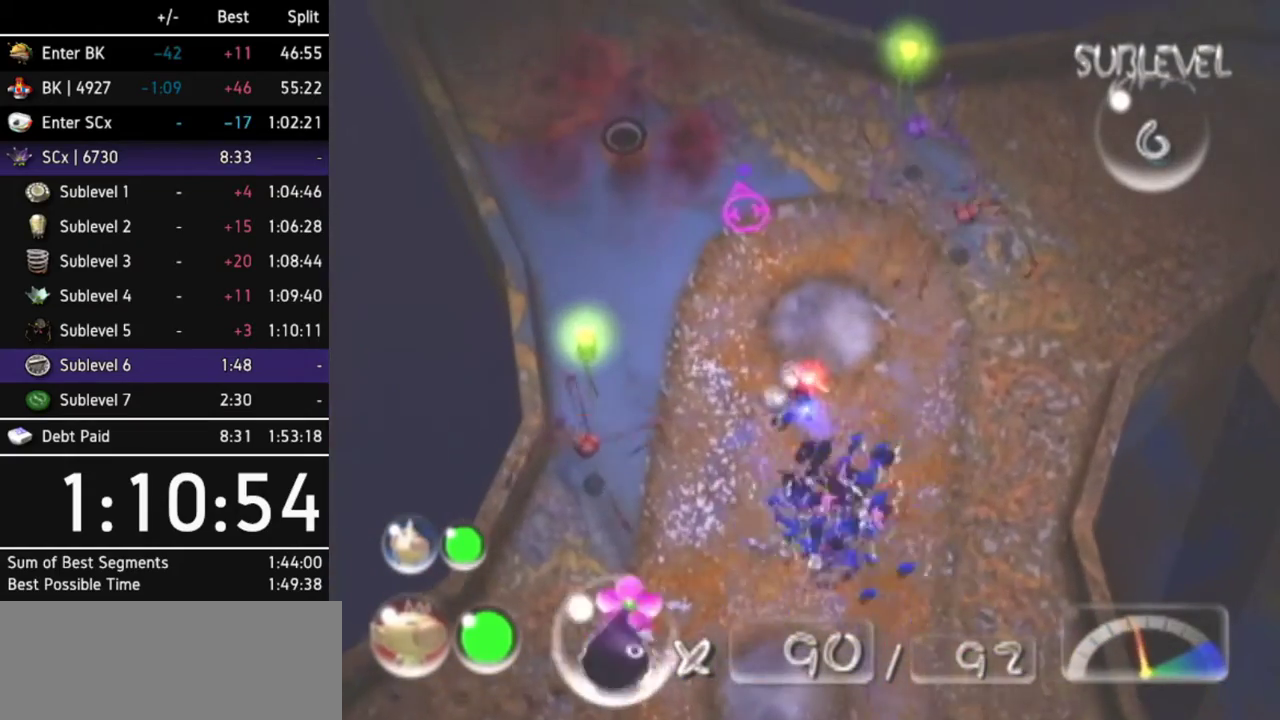
{"buttons": ["A"], "left_stick": "up-left", "right_stick": "center", "events": [[200, "left_stick", "up-left"]]}
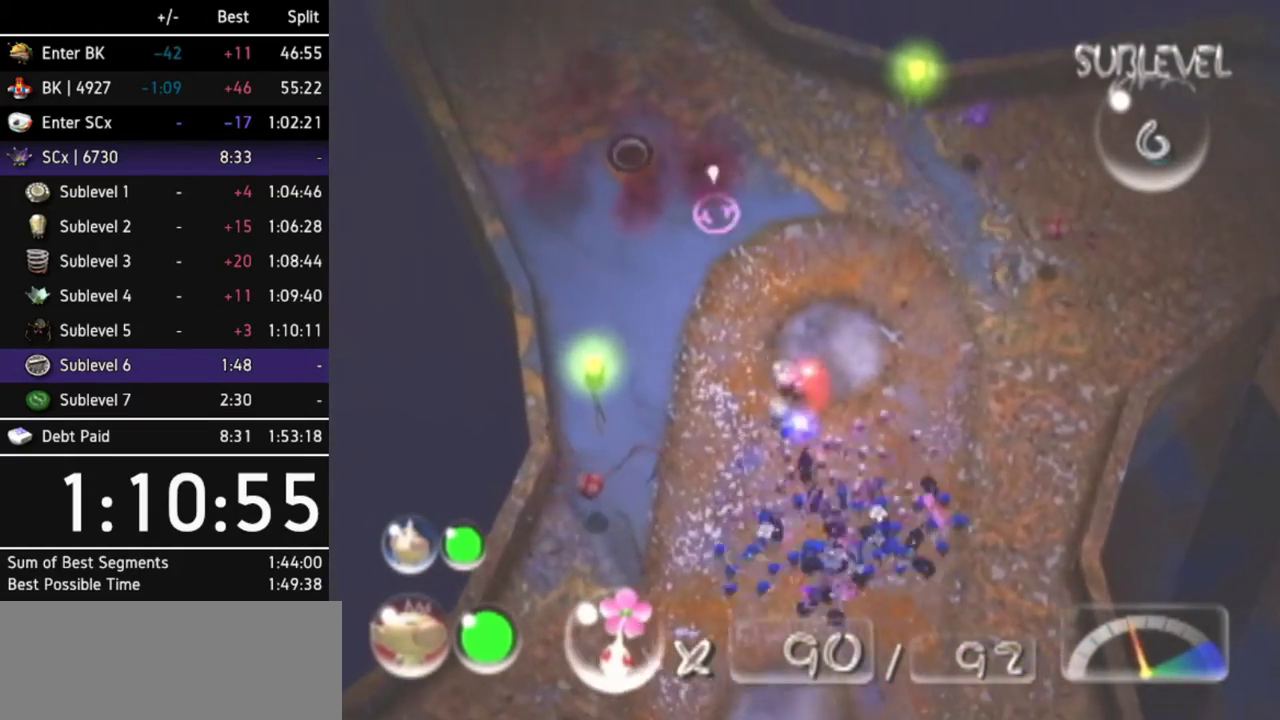
{"buttons": ["A"], "left_stick": "up-left", "right_stick": "center", "events": [[133, "left_stick", "center"], [400, "left_stick", "up-left"]]}
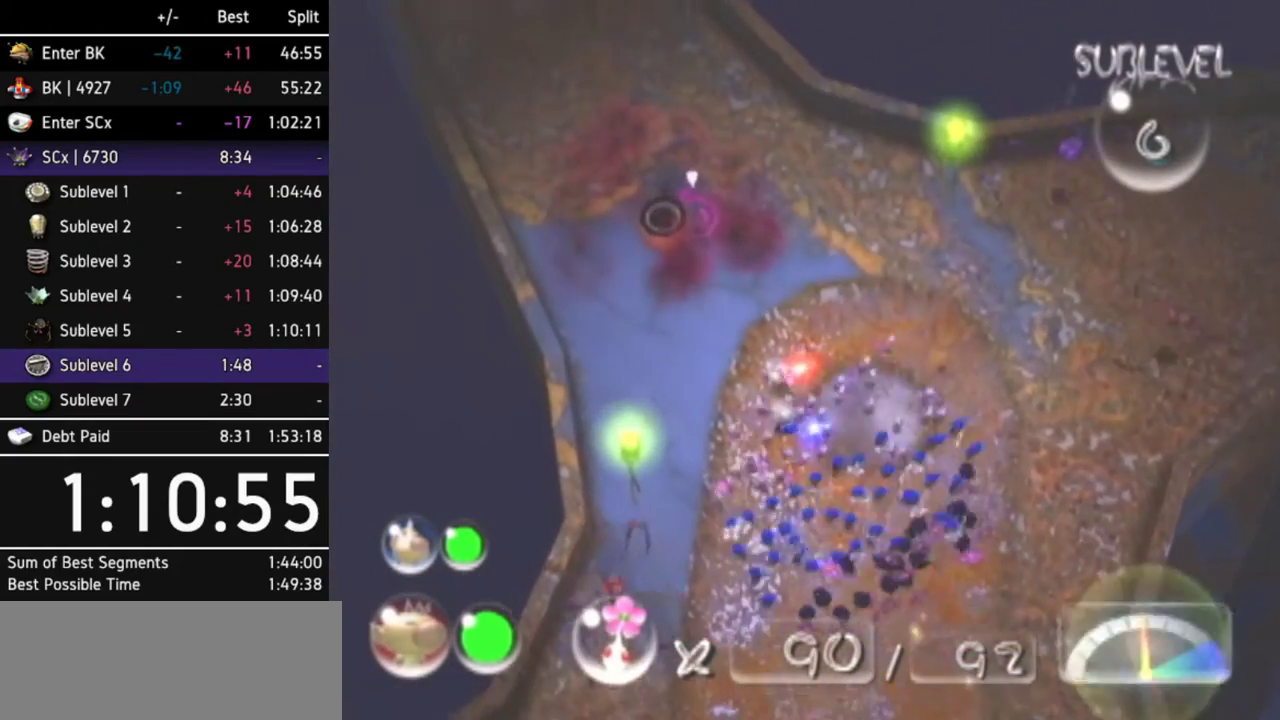
{"buttons": [], "left_stick": "center", "right_stick": "center", "events": [[100, "A", "up"], [133, "left_stick", "center"], [267, "right_stick", "up-left"], [467, "right_stick", "center"]]}
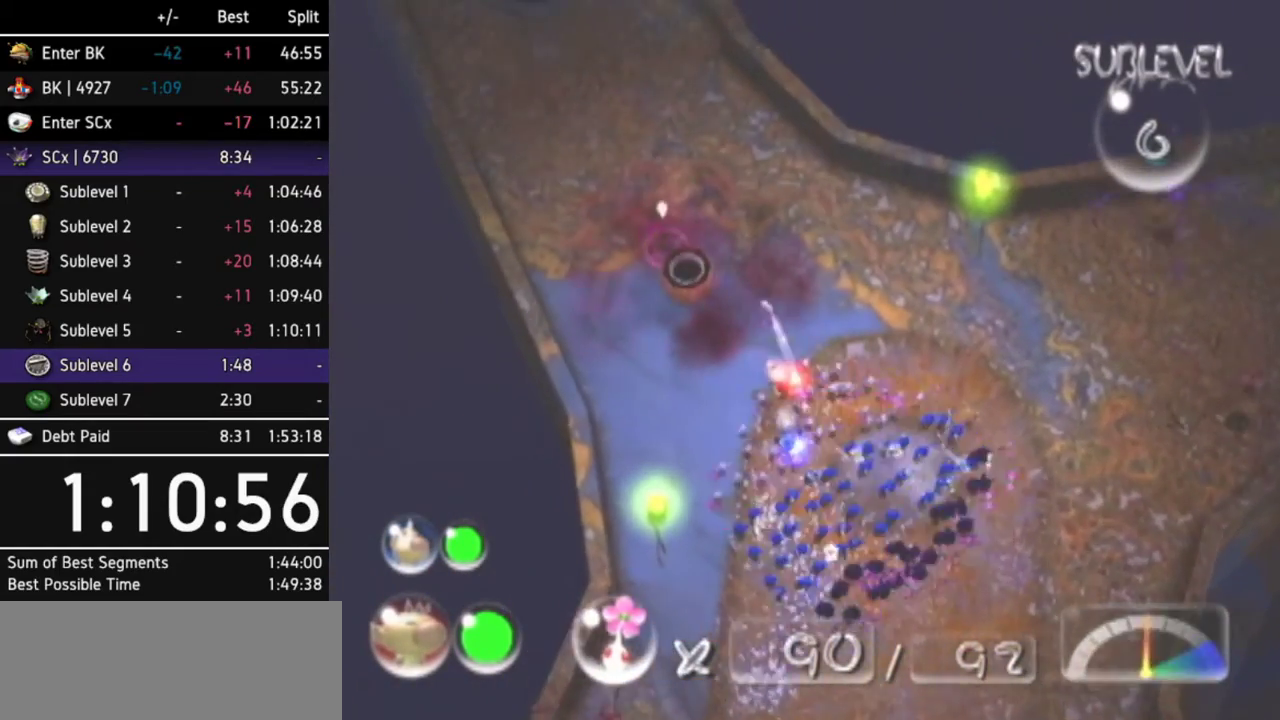
{"buttons": [], "left_stick": "down-right", "right_stick": "center", "events": [[33, "X", "down"], [200, "X", "up"], [200, "left_stick", "down-right"]]}